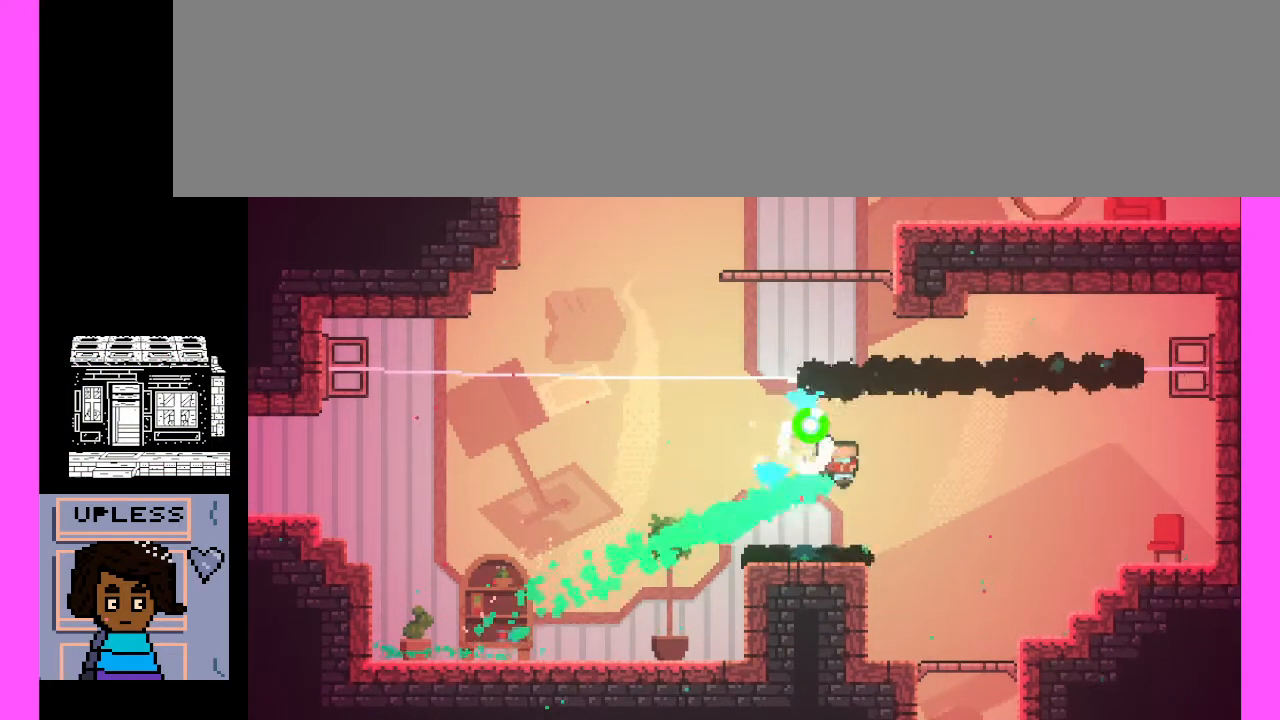
Gameplay with keyboard; each line is a JSON object with the keys held at the frame after it. "events" lists presses ("down") and releases ("up") of ".", "/", "0", "1", "2", "3", "4", "5", "6", "7", "8", "9", "a", "alt_l", "alt_r", "b", "backslash", "backspace", "caps_lock", "comma", "ctrl_l", "ctrl_r", "d", "e", "equals", "escape", "f", "f1", "f10", "f11", "f12", "f2", "f3", "f4", "f5", "f6", "f7", "f8", "f9", "g", "h", "i", "j", "k", "l", "lbracket", "m", "minus", "n", "o", "p", "q", "quote", "r", "rbracket", "return", "s", "semicolon", "shift_l", "shift_r", "space", "super", "t", "tab", "tilde", "u", "v", "w", "x", "y" and "z" between this image and that frame as [ms after this image, input, new state], when the widget could be followed in between. No other keys are recorded. Mouse input is not recorded. Not read: c.
{"keys": [], "events": [[100, "x", "up"]]}
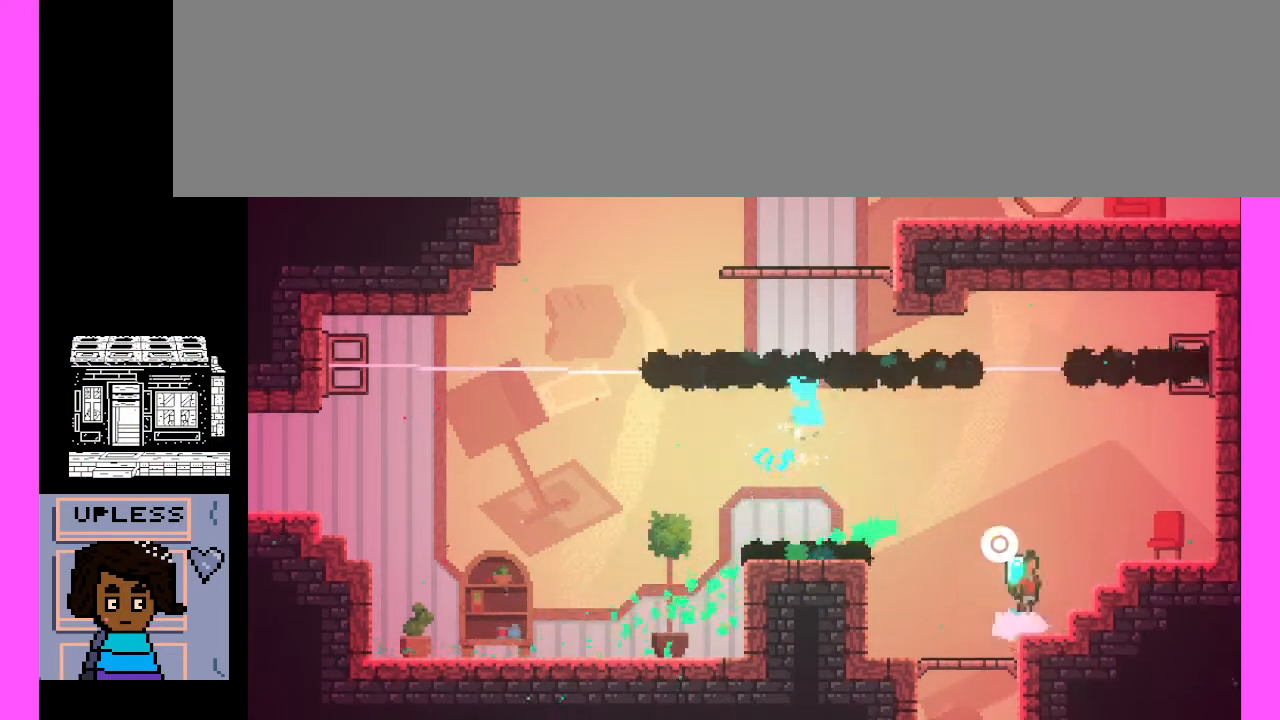
{"keys": [], "events": []}
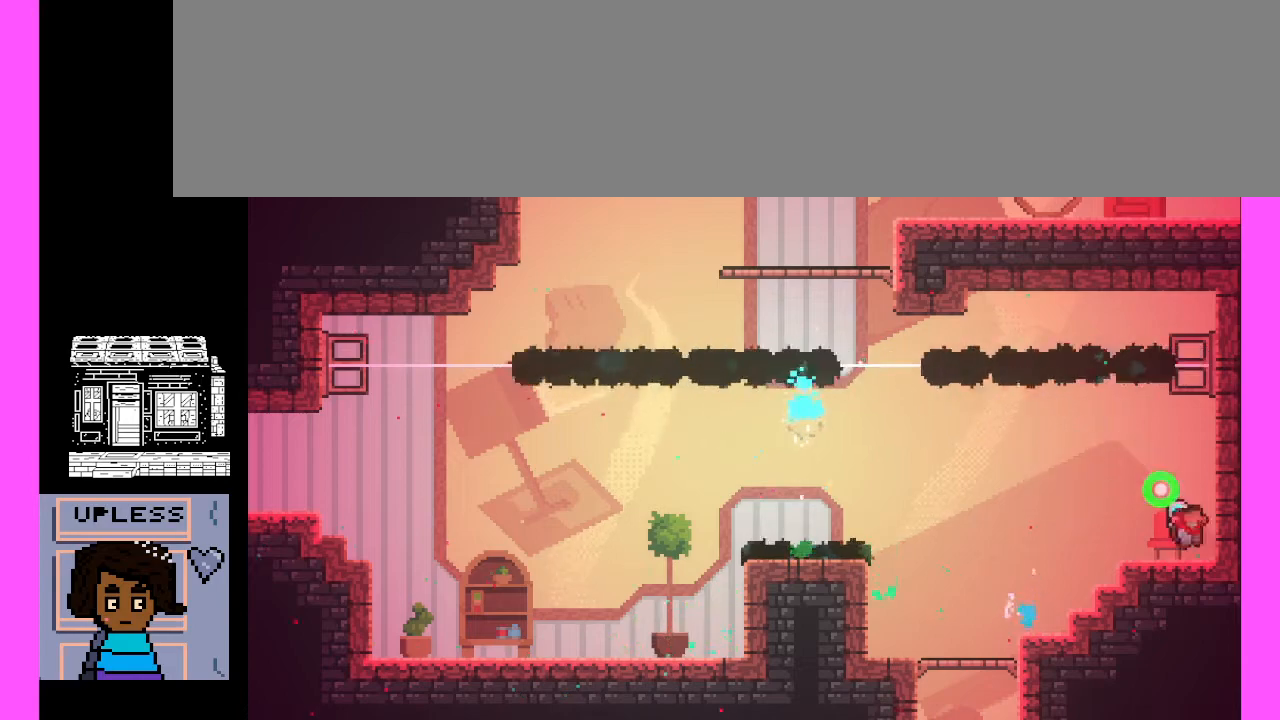
{"keys": [], "events": []}
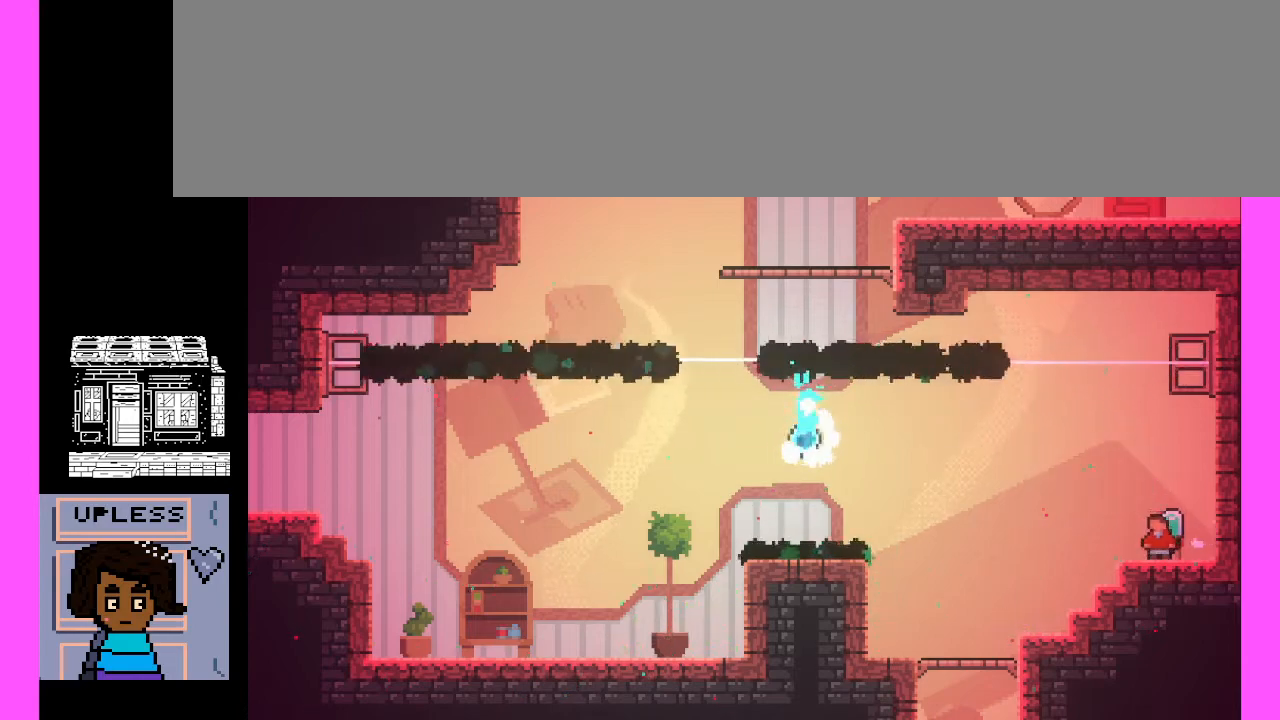
{"keys": [], "events": []}
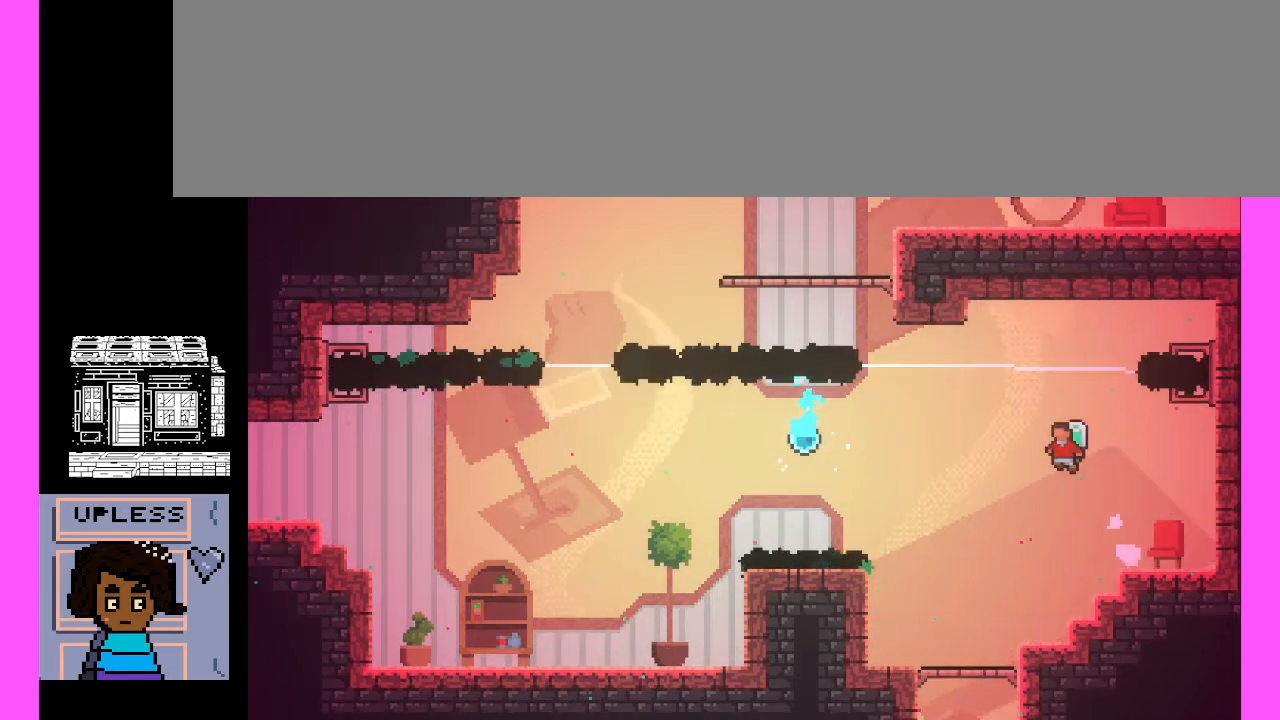
{"keys": ["x"], "events": [[200, "x", "down"]]}
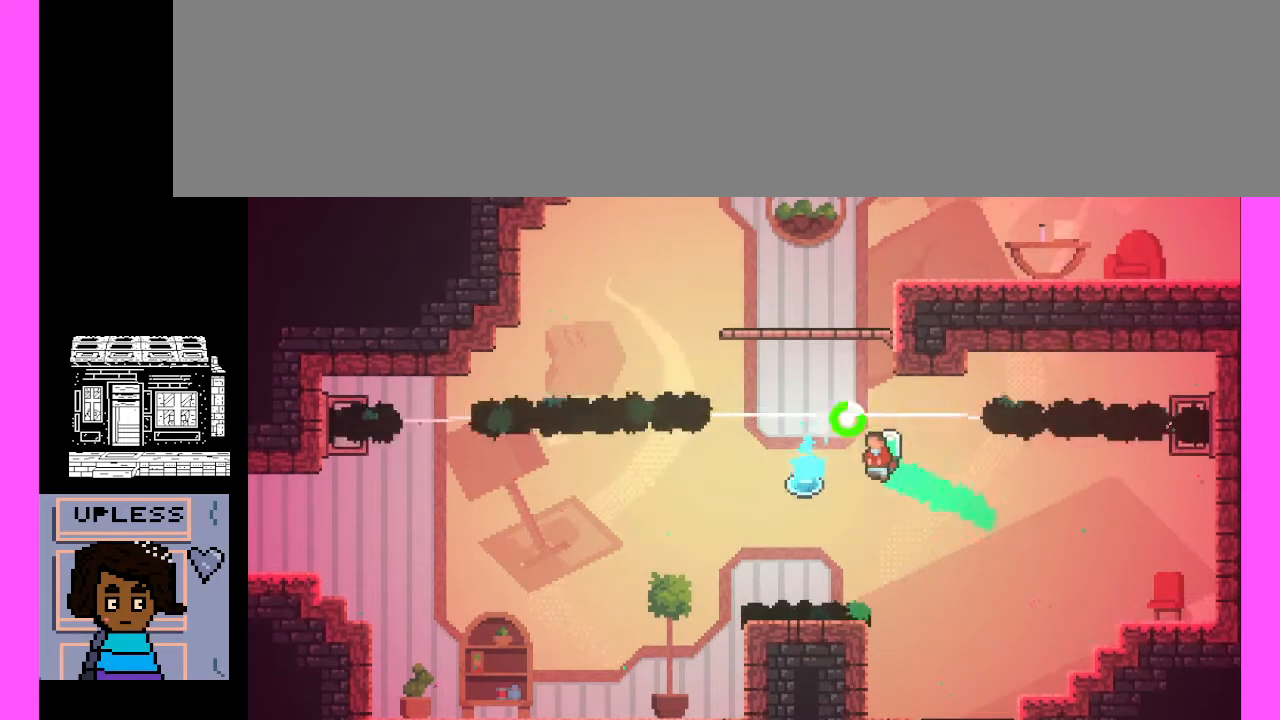
{"keys": ["x"], "events": [[267, "x", "up"], [367, "x", "down"]]}
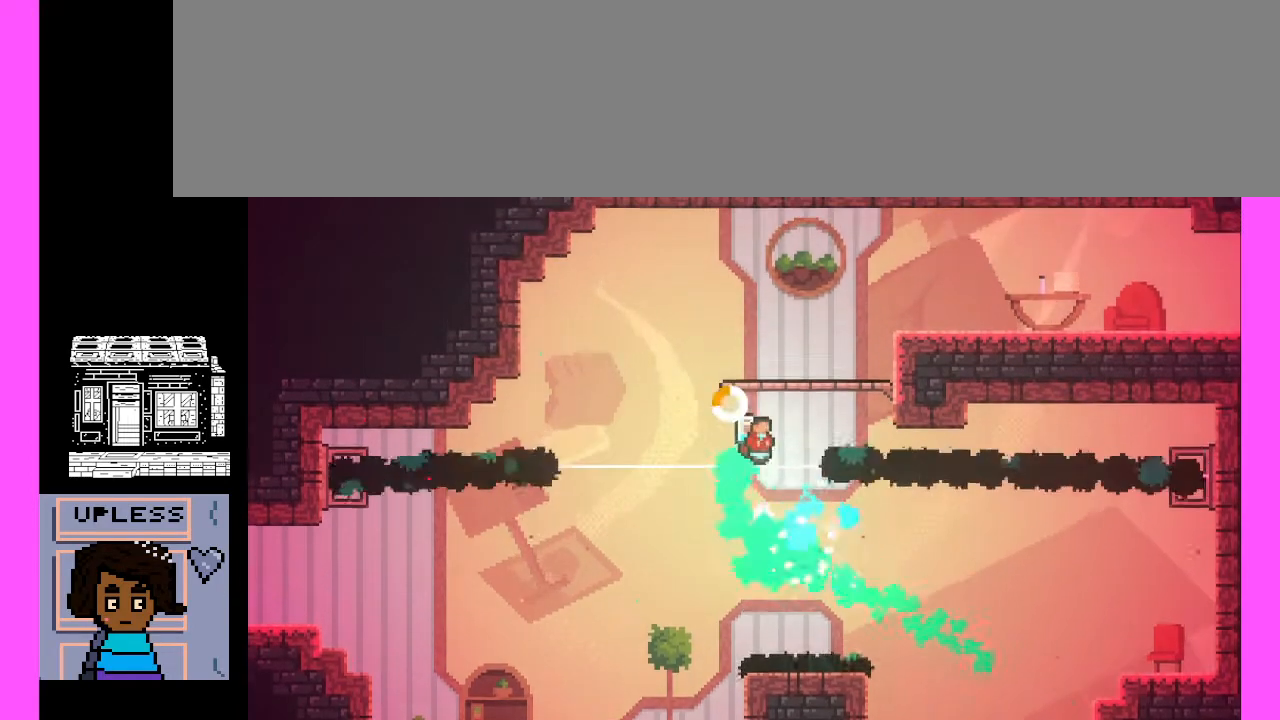
{"keys": [], "events": [[200, "x", "up"], [233, "x", "down"], [433, "x", "up"]]}
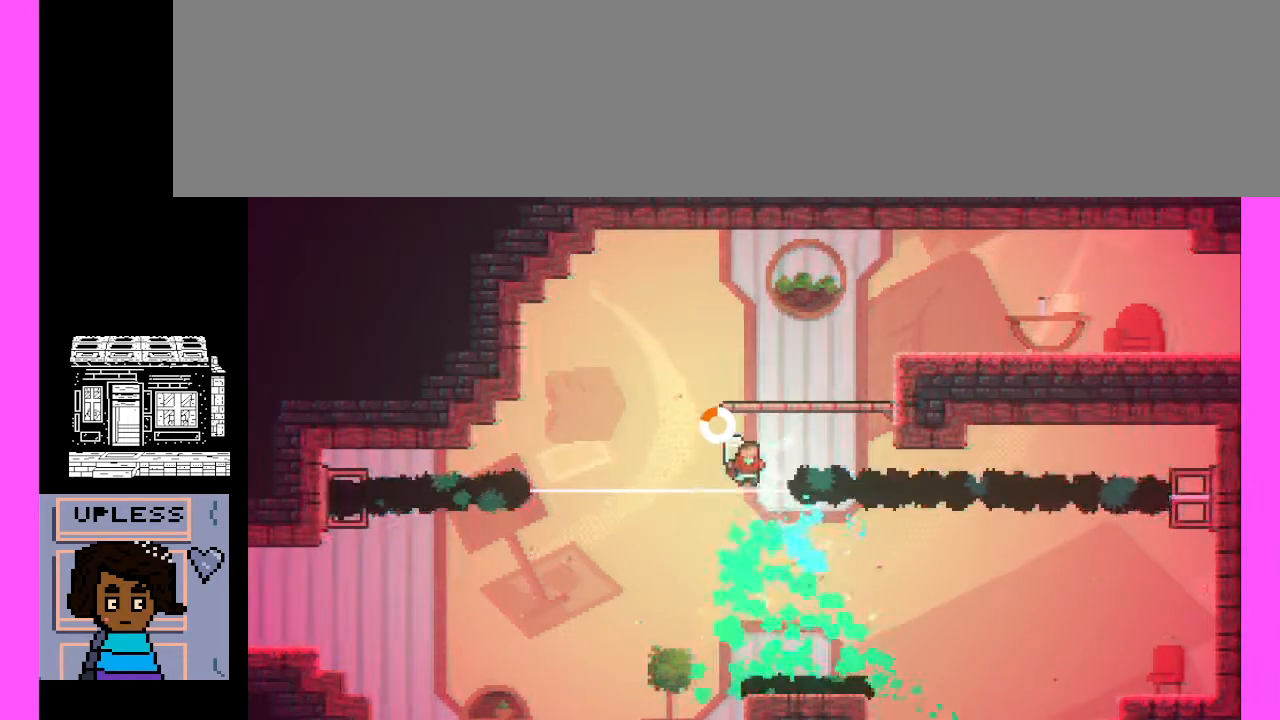
{"keys": [], "events": []}
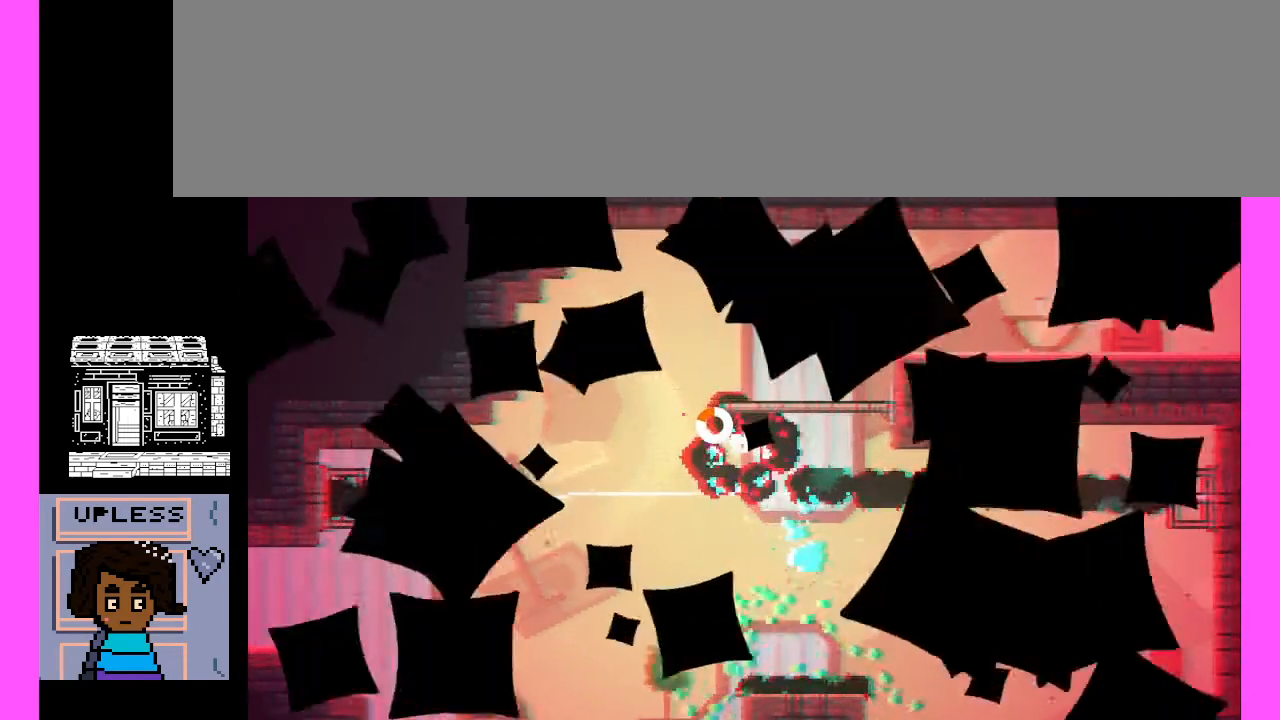
{"keys": [], "events": []}
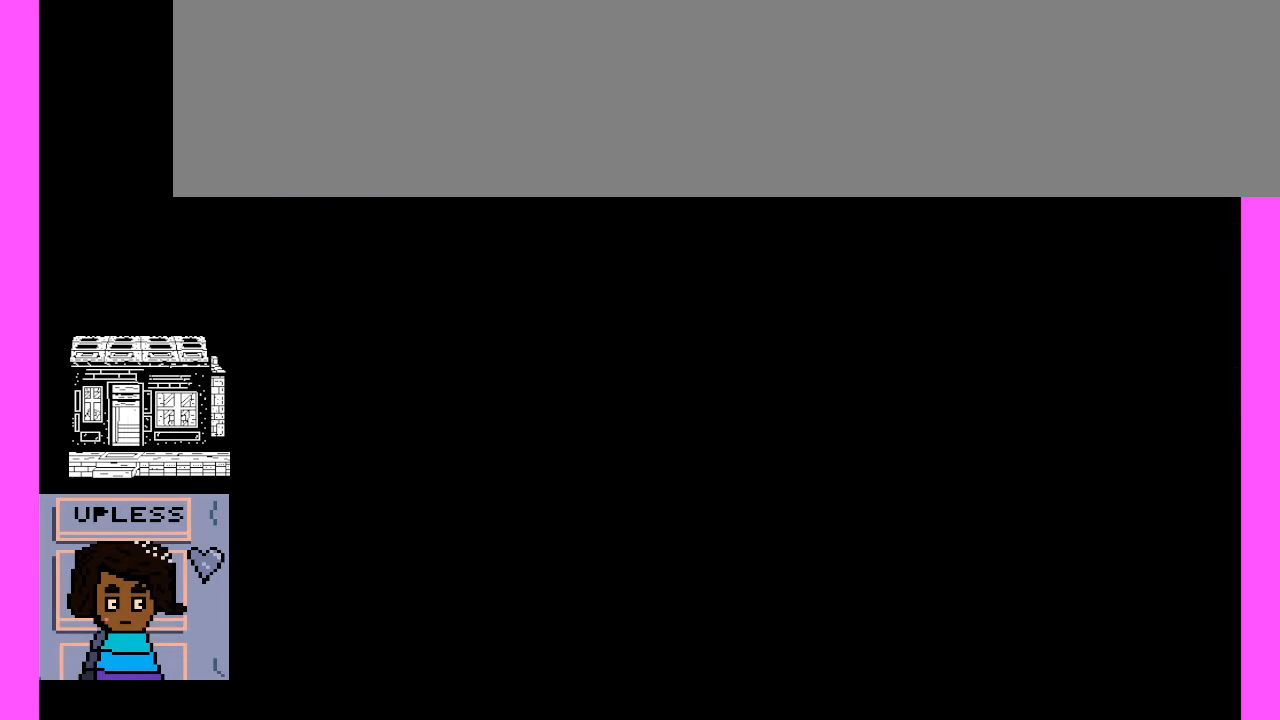
{"keys": [], "events": []}
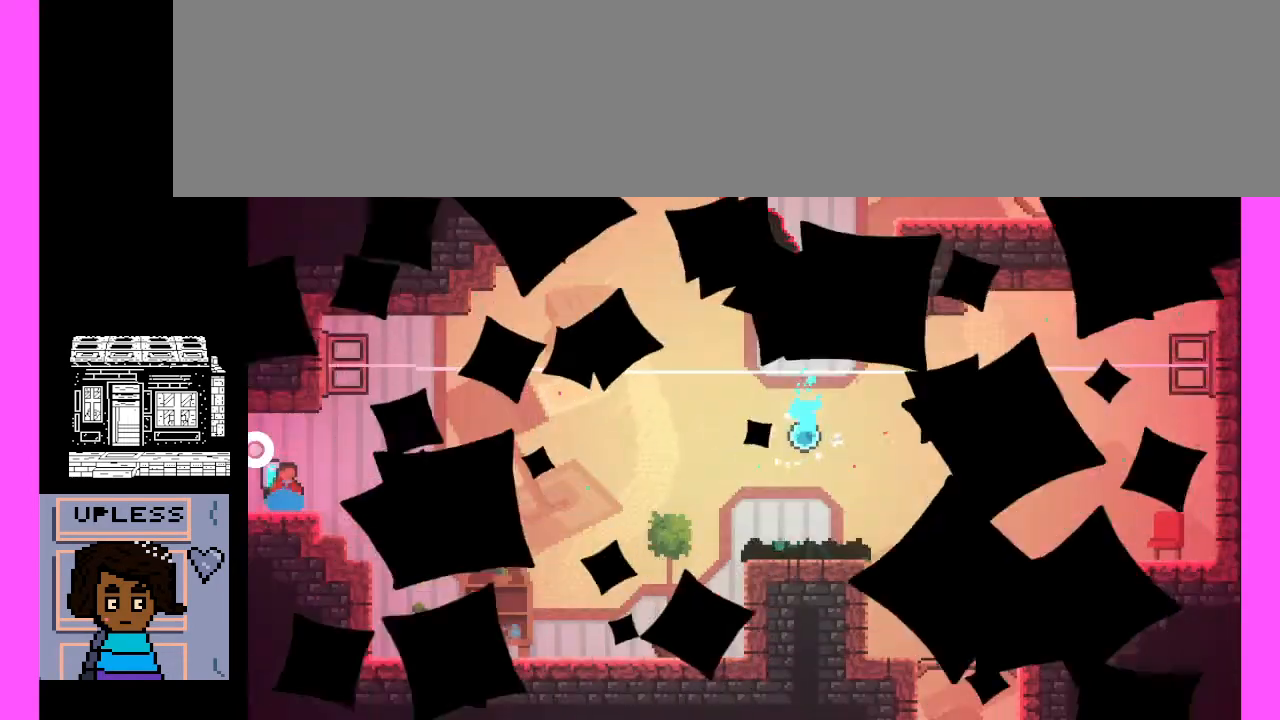
{"keys": [], "events": []}
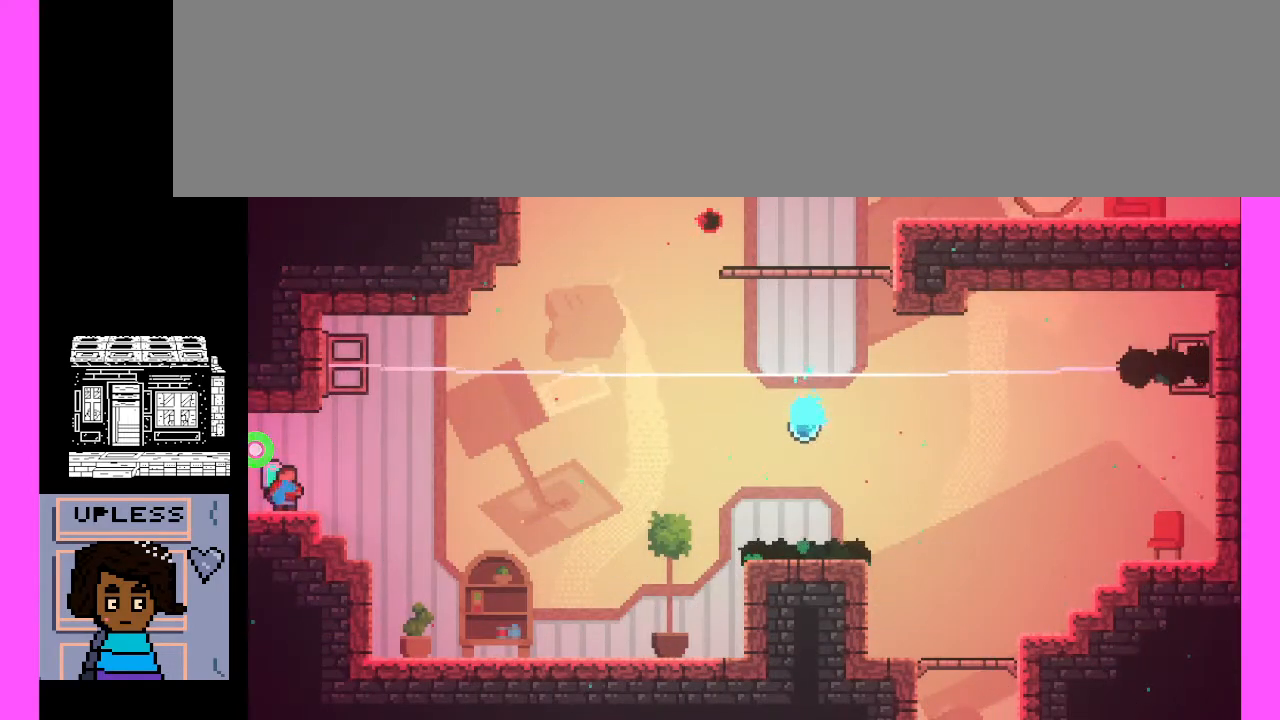
{"keys": [], "events": []}
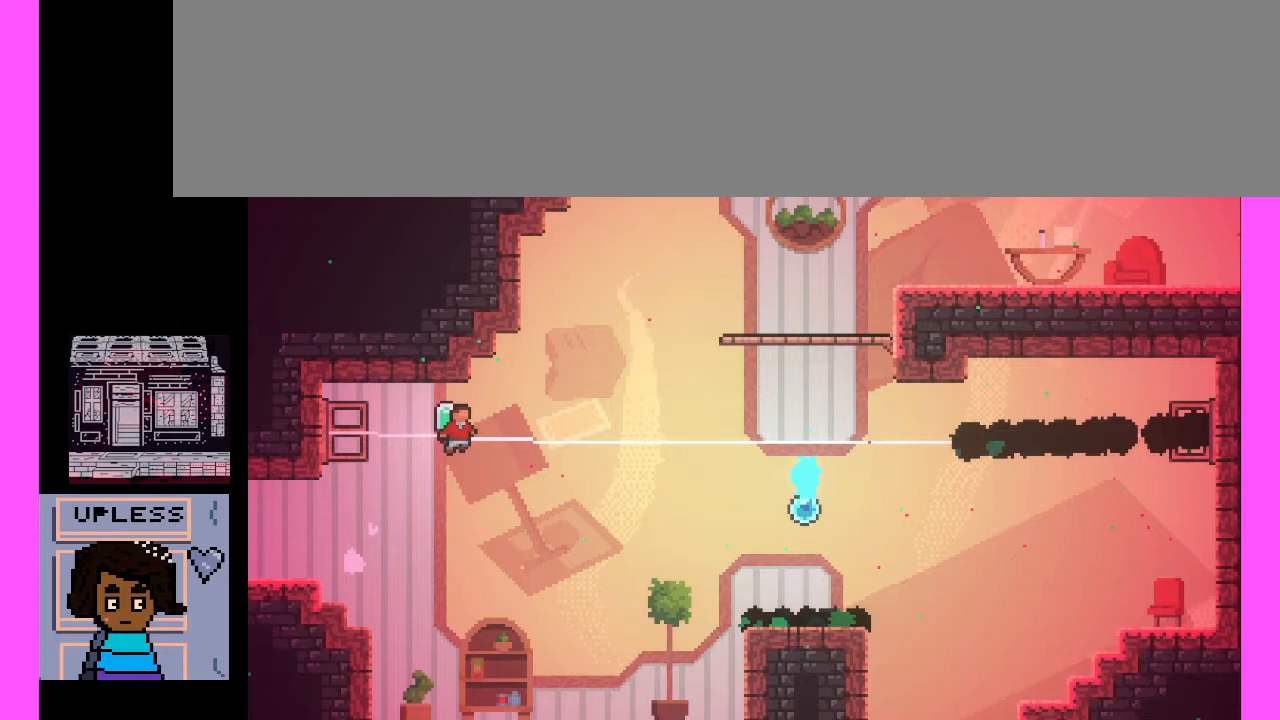
{"keys": ["x"], "events": [[33, "x", "down"]]}
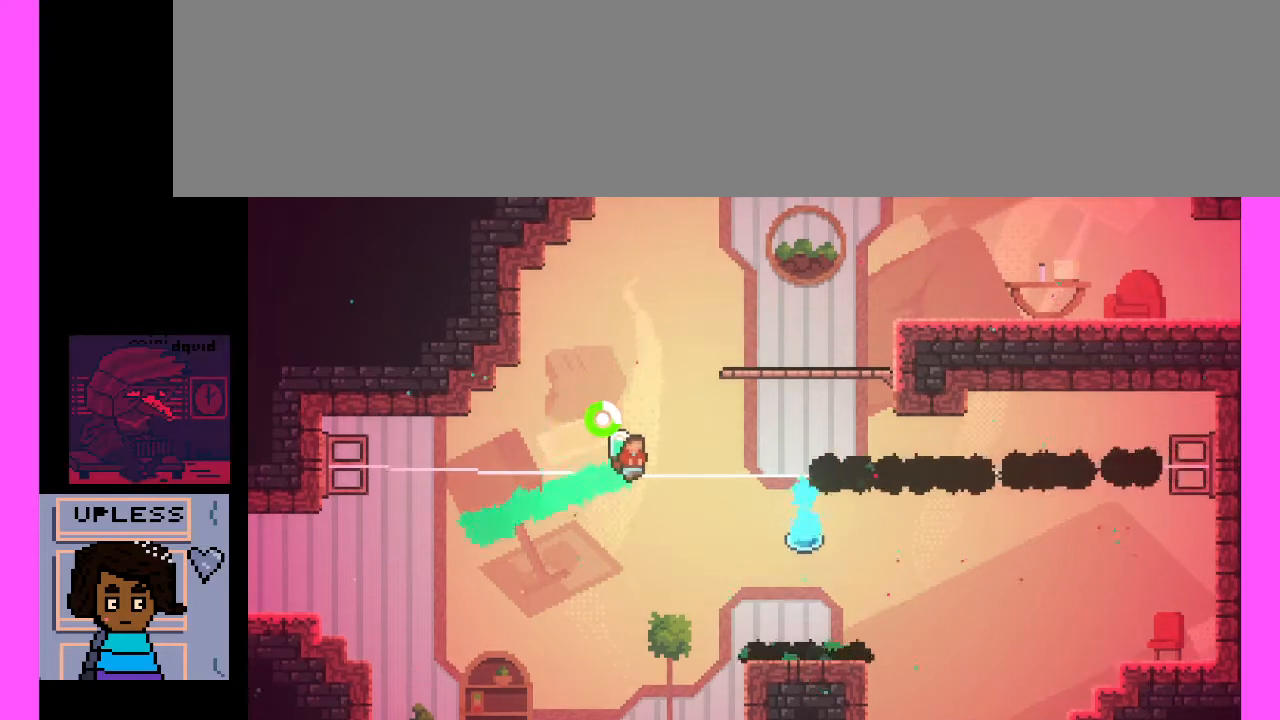
{"keys": ["x"], "events": [[100, "x", "up"], [333, "x", "down"]]}
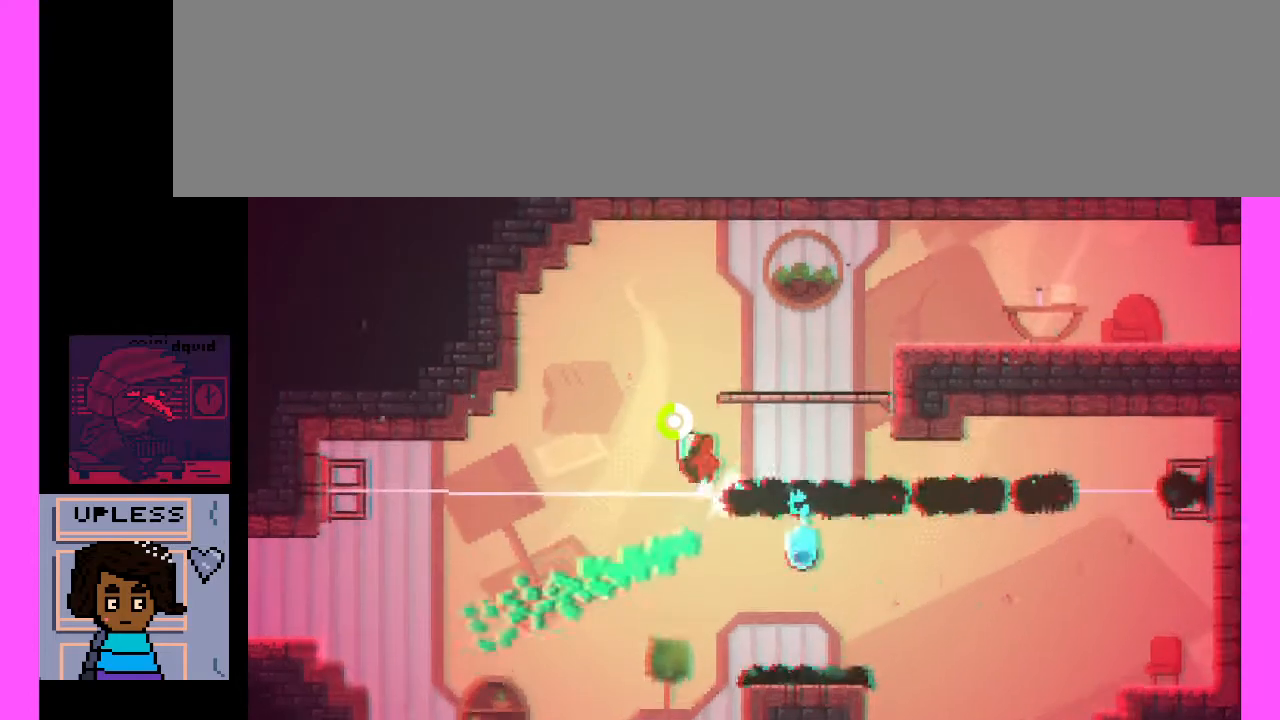
{"keys": [], "events": [[33, "x", "up"]]}
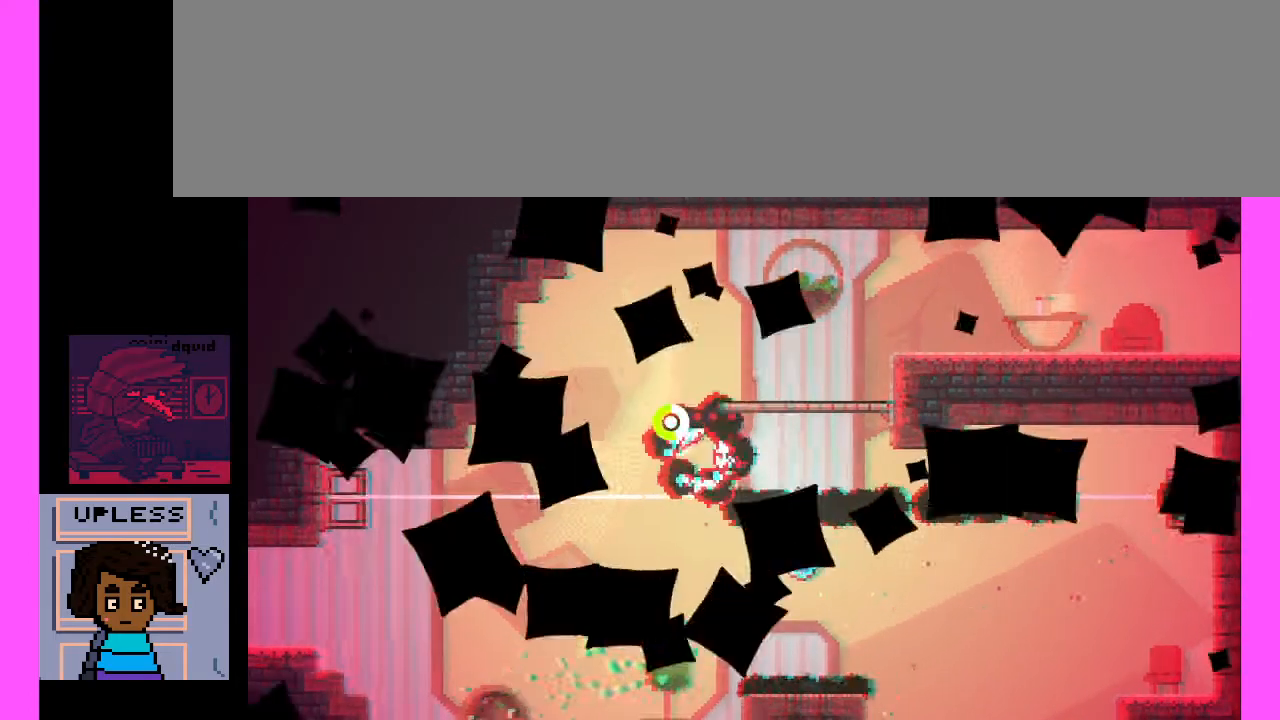
{"keys": [], "events": []}
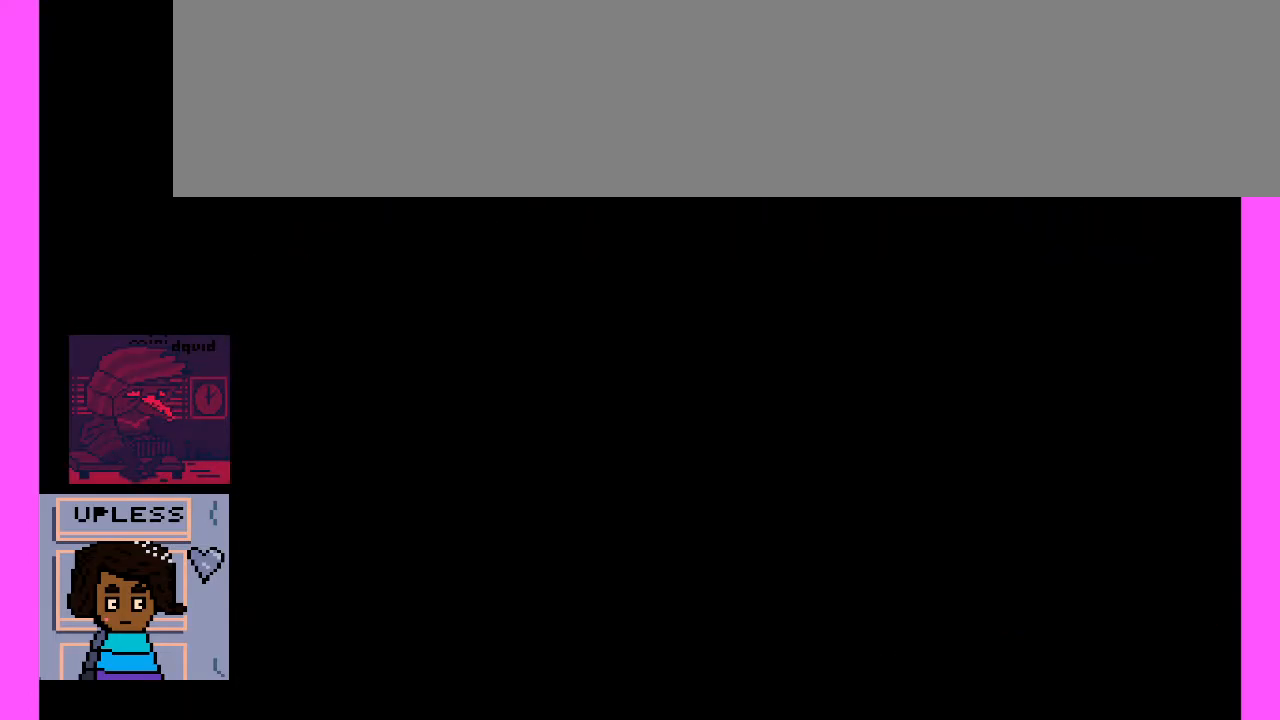
{"keys": [], "events": []}
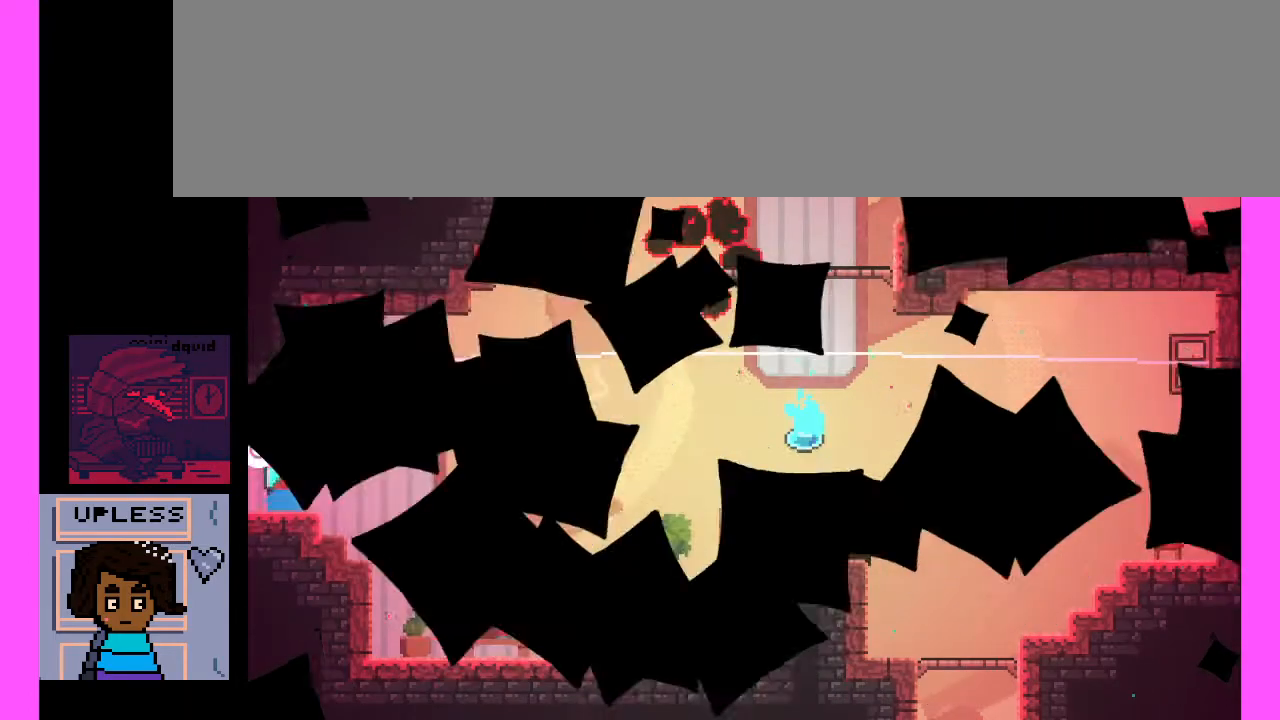
{"keys": ["x"], "events": [[333, "x", "down"]]}
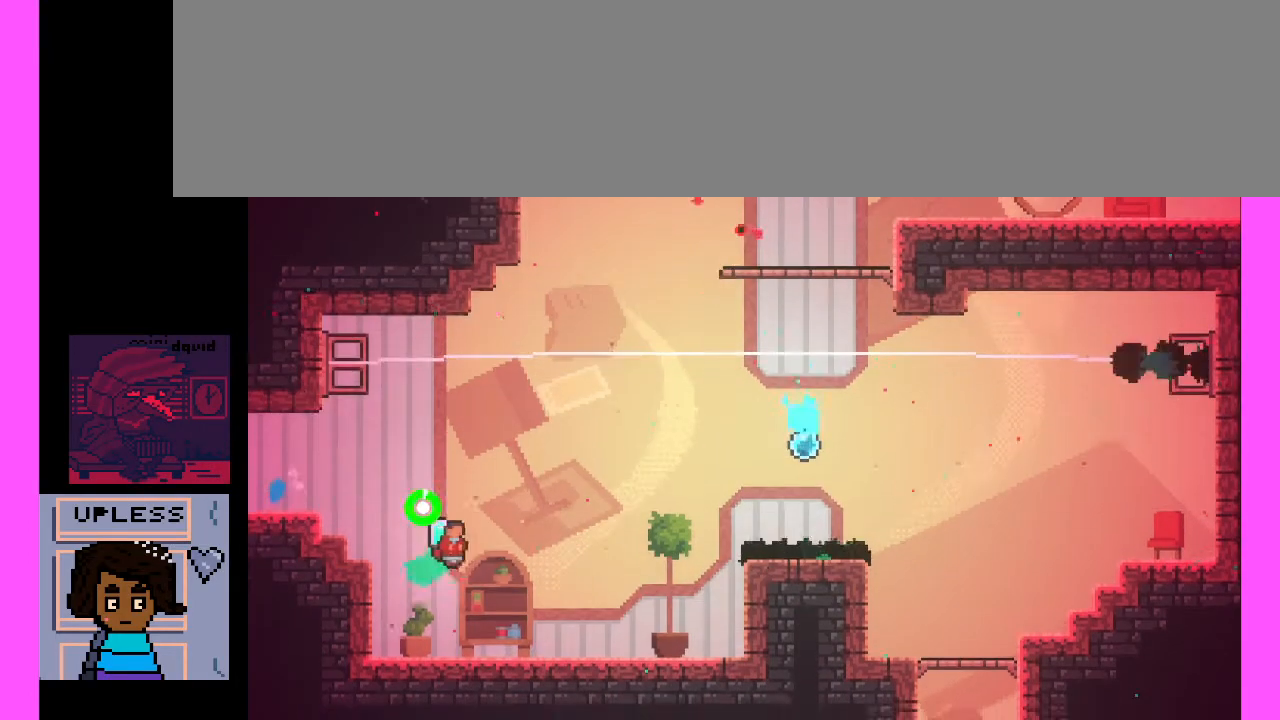
{"keys": ["x"], "events": [[133, "x", "up"], [500, "x", "down"]]}
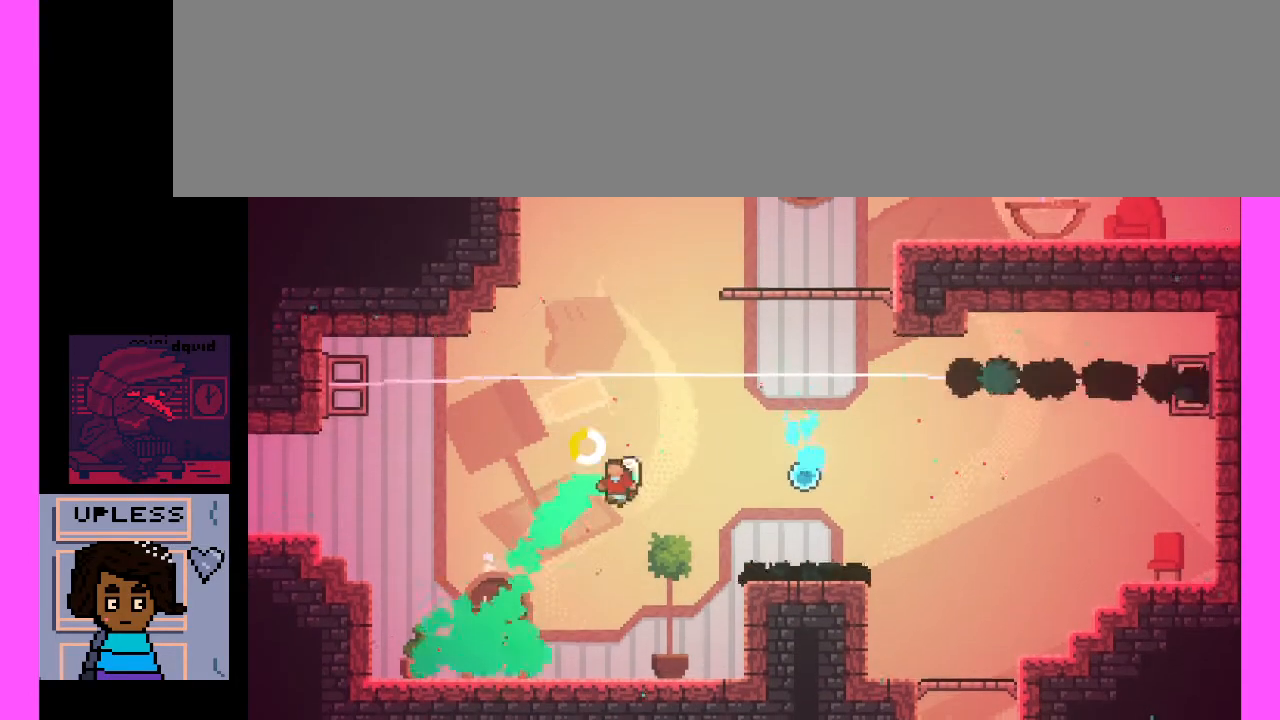
{"keys": [], "events": [[200, "x", "up"]]}
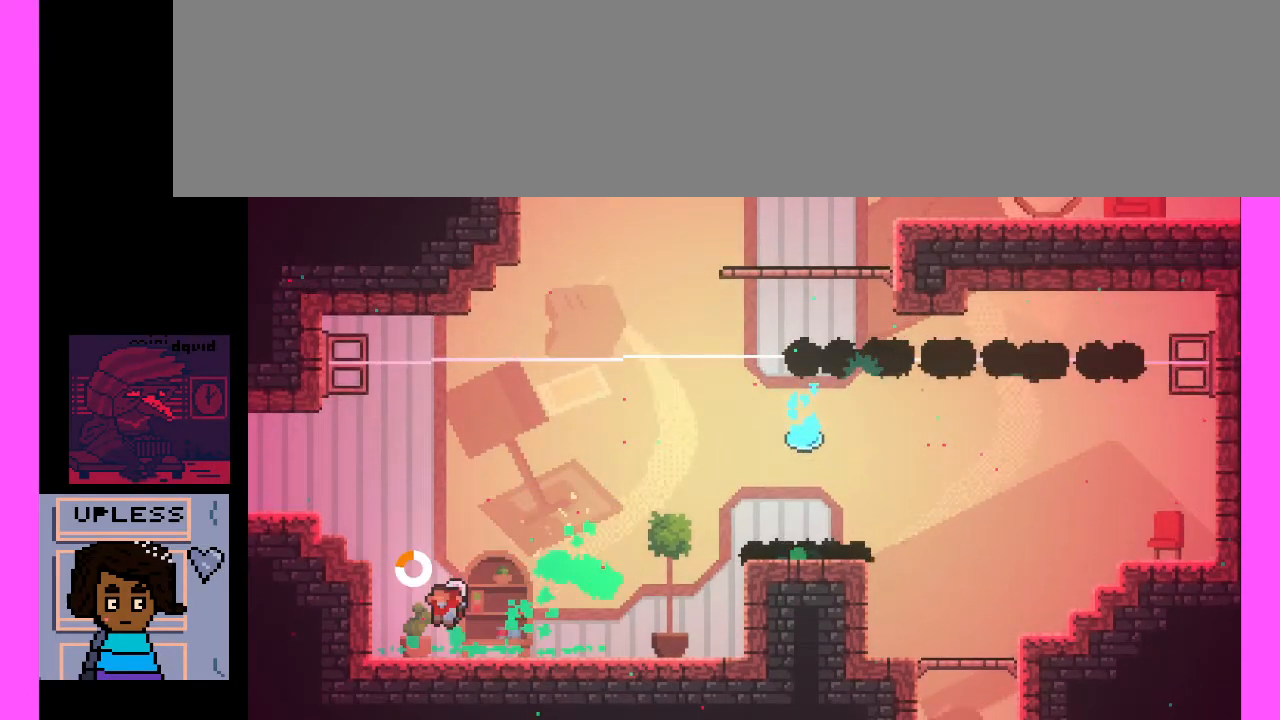
{"keys": [], "events": []}
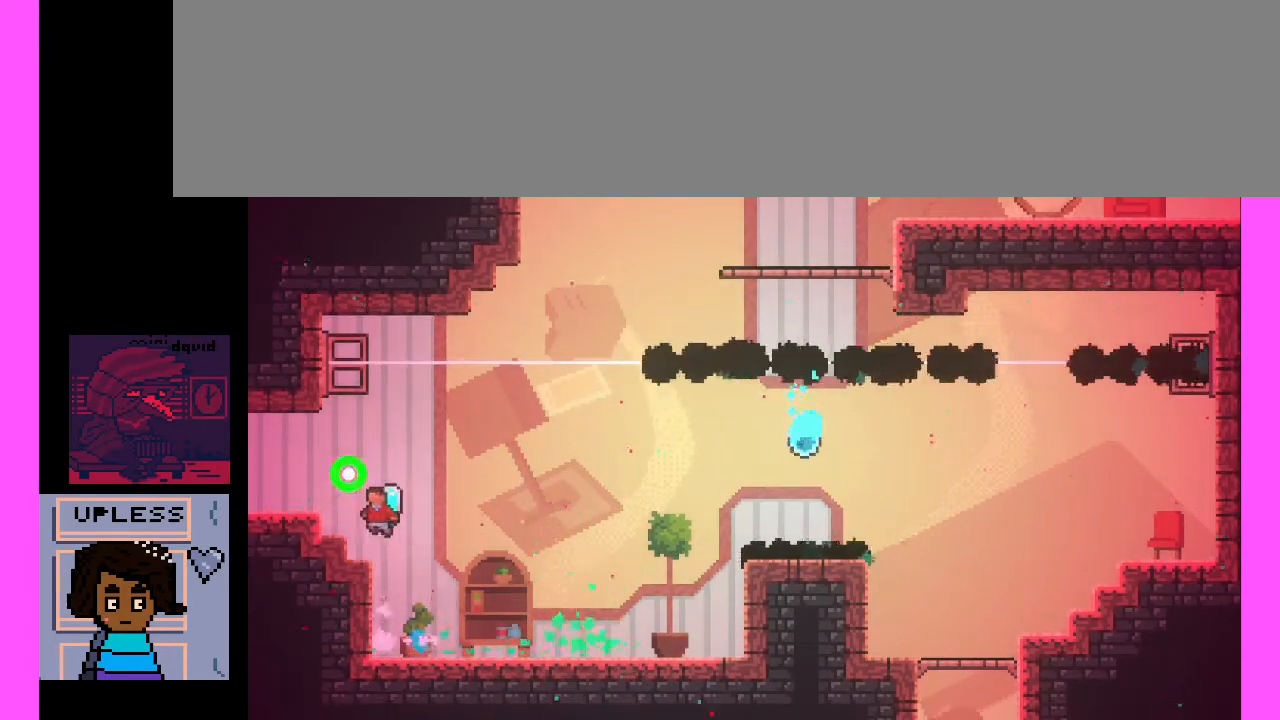
{"keys": [], "events": []}
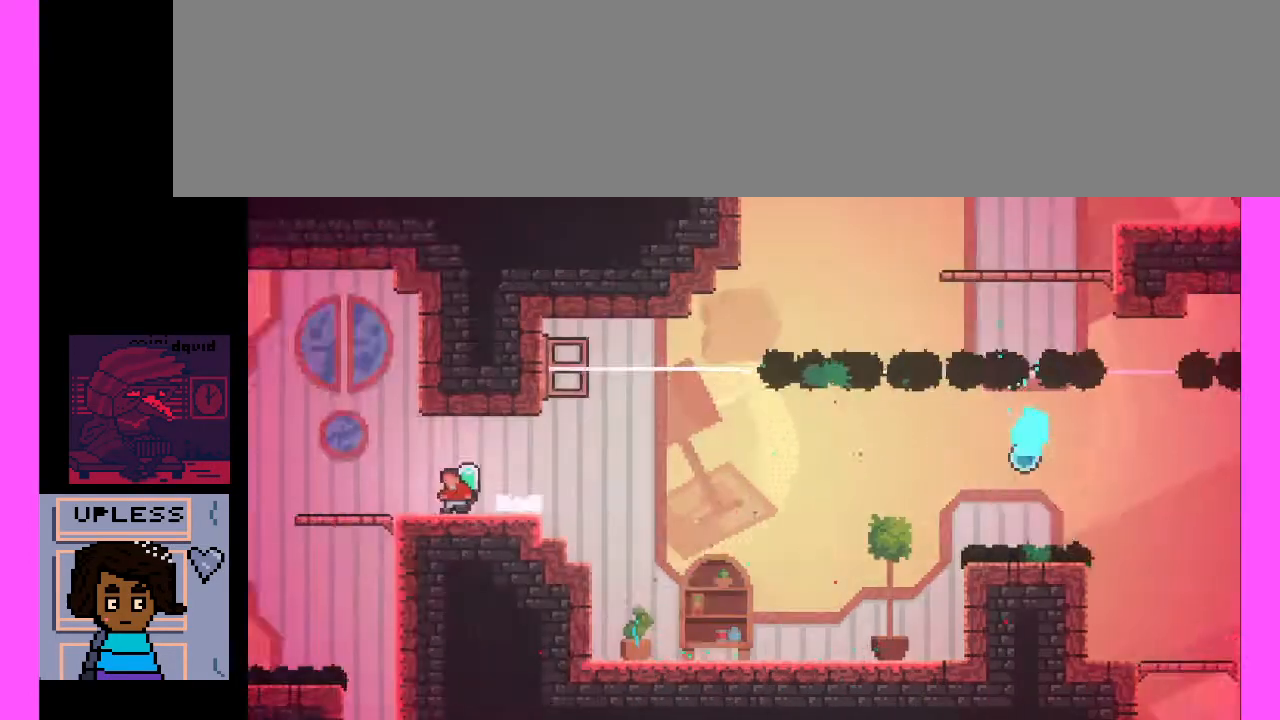
{"keys": [], "events": []}
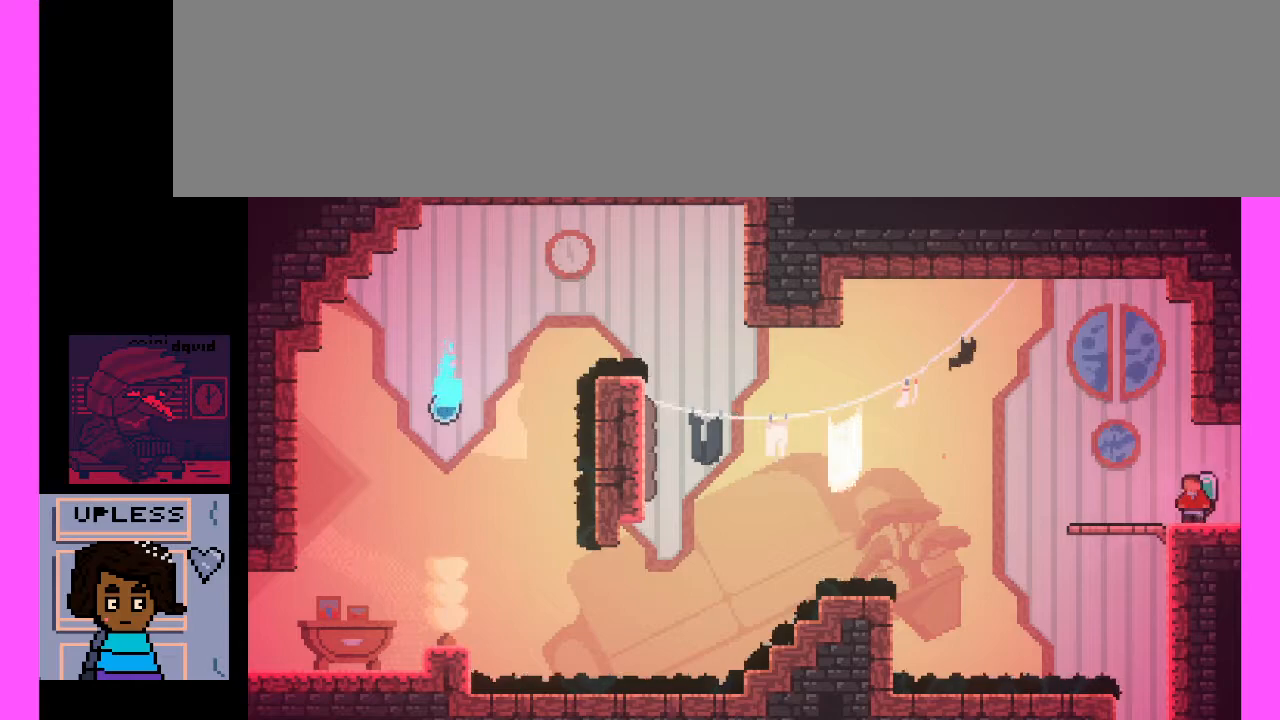
{"keys": [], "events": []}
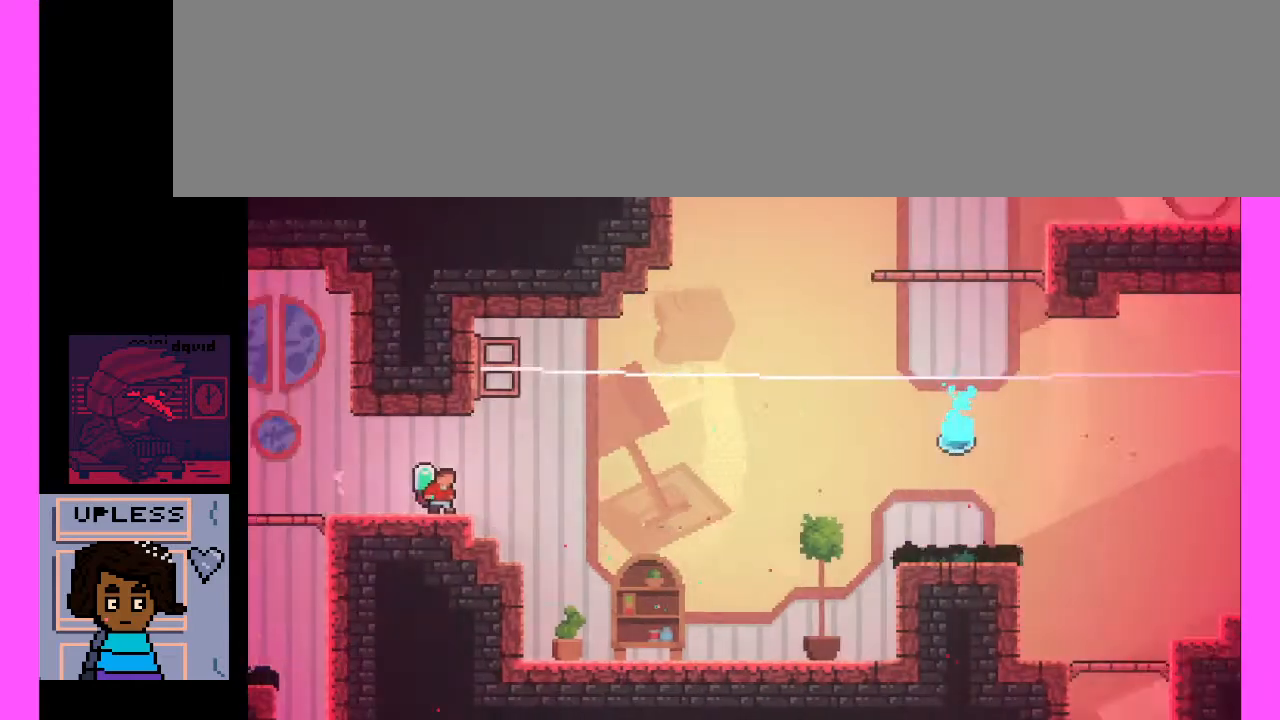
{"keys": [], "events": []}
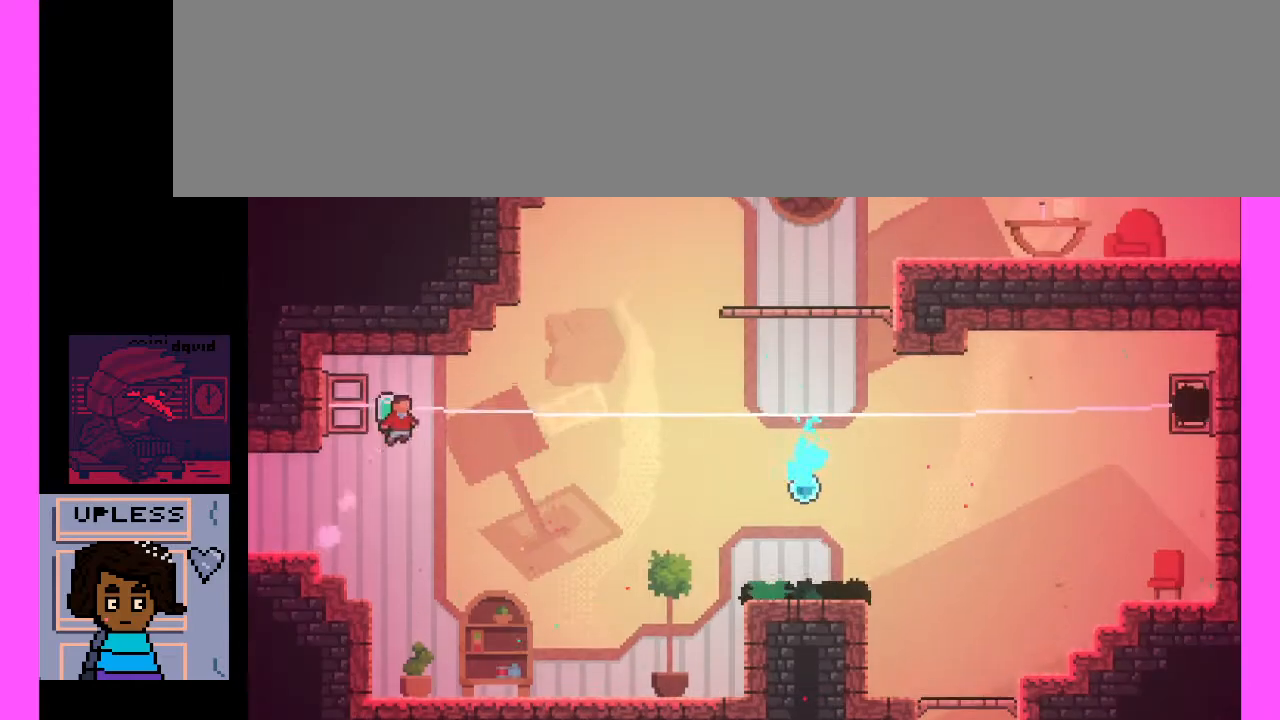
{"keys": ["x"], "events": [[133, "x", "down"]]}
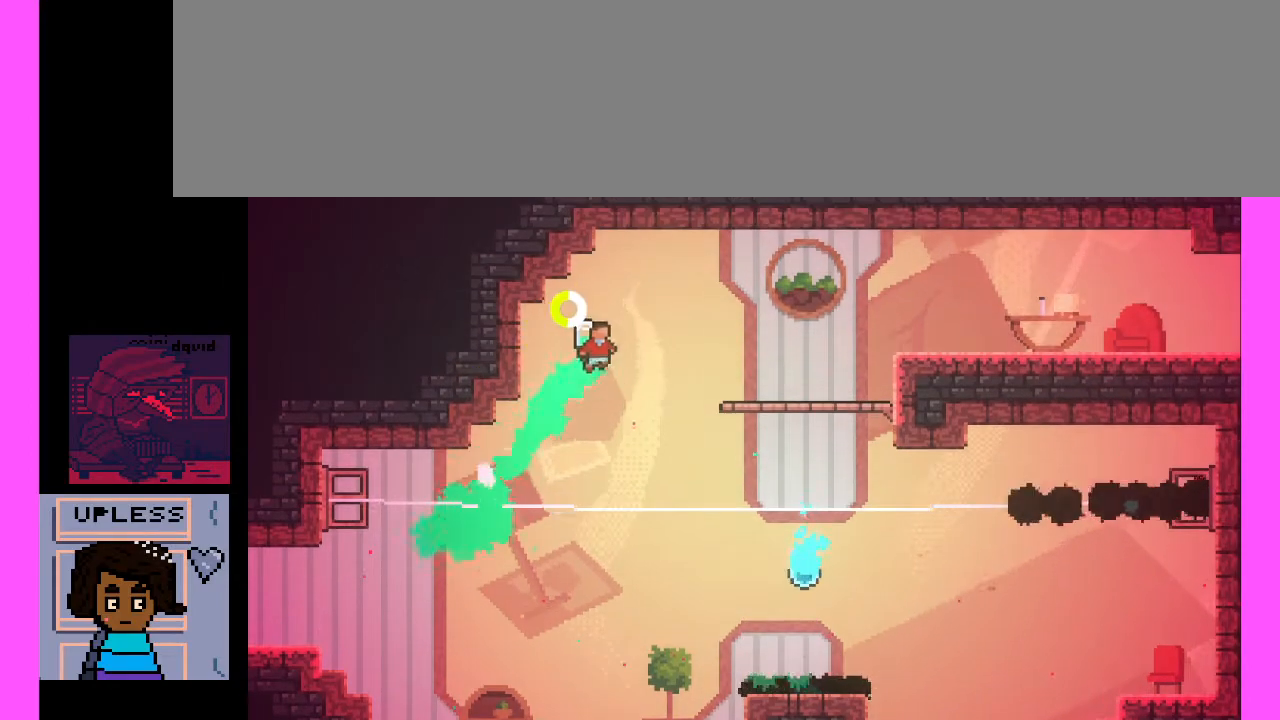
{"keys": [], "events": [[300, "x", "up"]]}